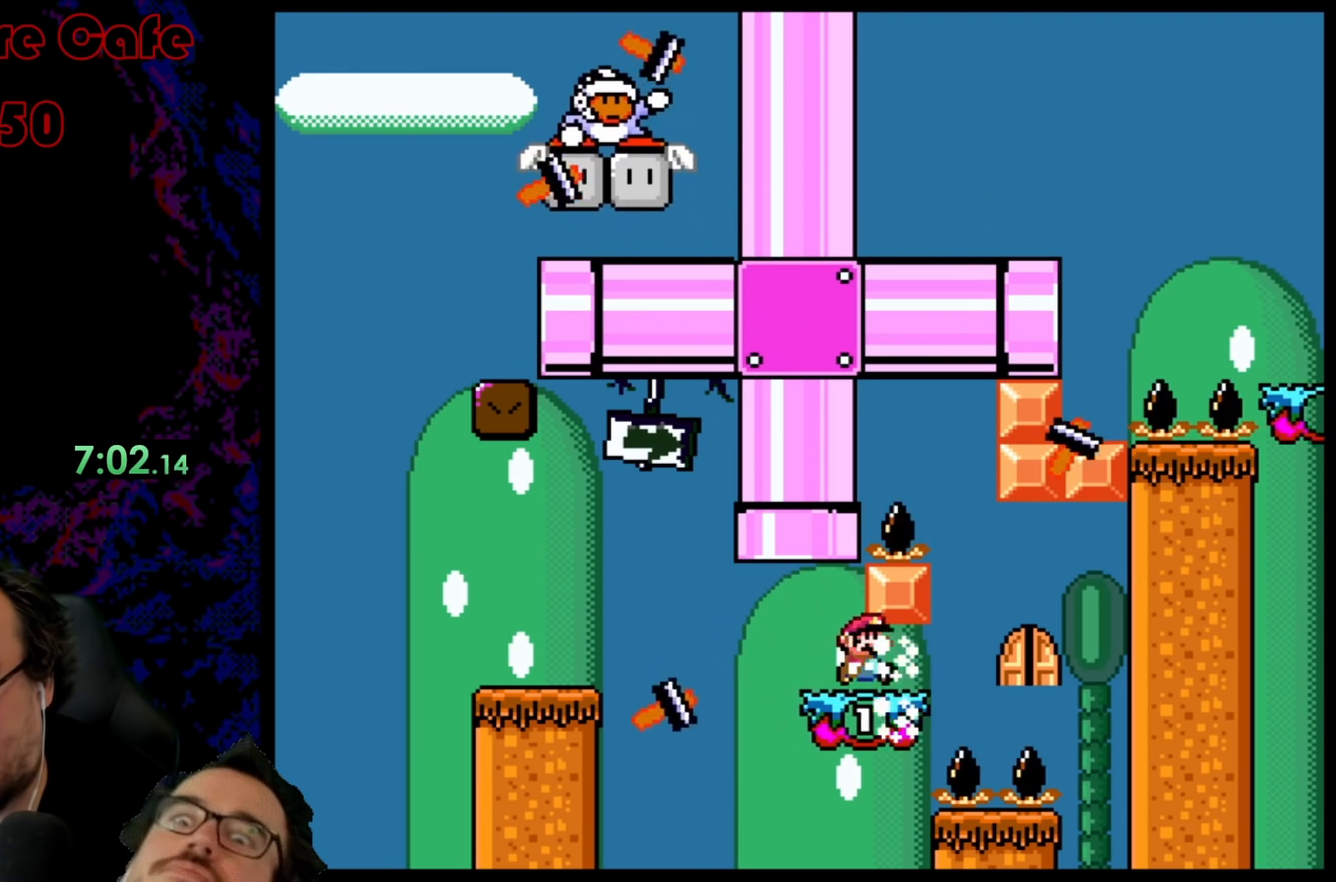
Gameplay with a controller (Nintendo layout); each line is a JSON object with the inputs held at the frame after it. "events" lists button and stick changes between this image and that frame as [ms after this image, input, new state], when the widget could be followed in between. Not read: L3 R3.
{"buttons": ["B", "Y", "DPAD_LEFT"], "events": [[317, "DPAD_LEFT", "down"], [317, "DPAD_RIGHT", "up"]]}
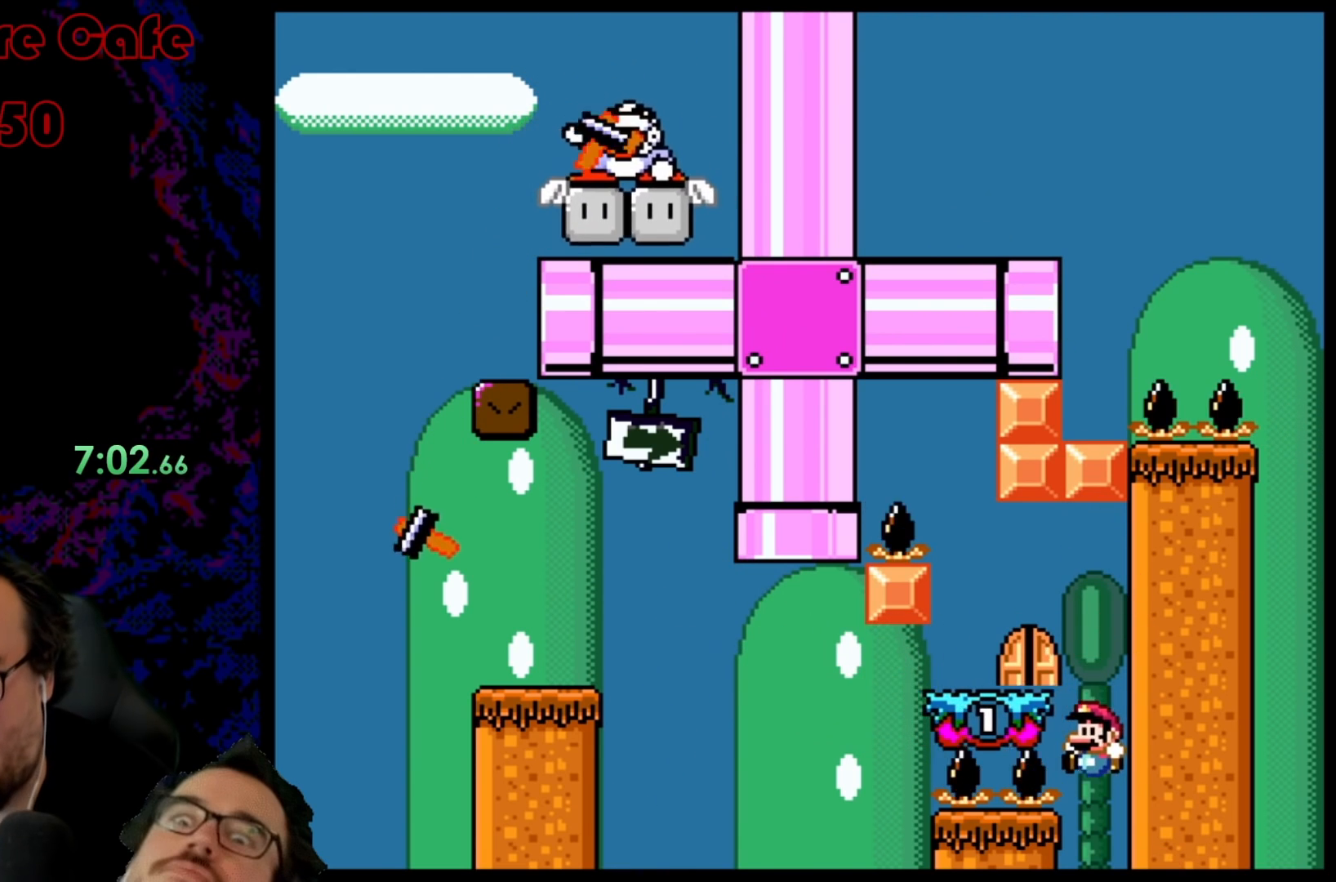
{"buttons": [], "events": [[100, "DPAD_LEFT", "up"], [350, "B", "up"], [417, "Y", "up"]]}
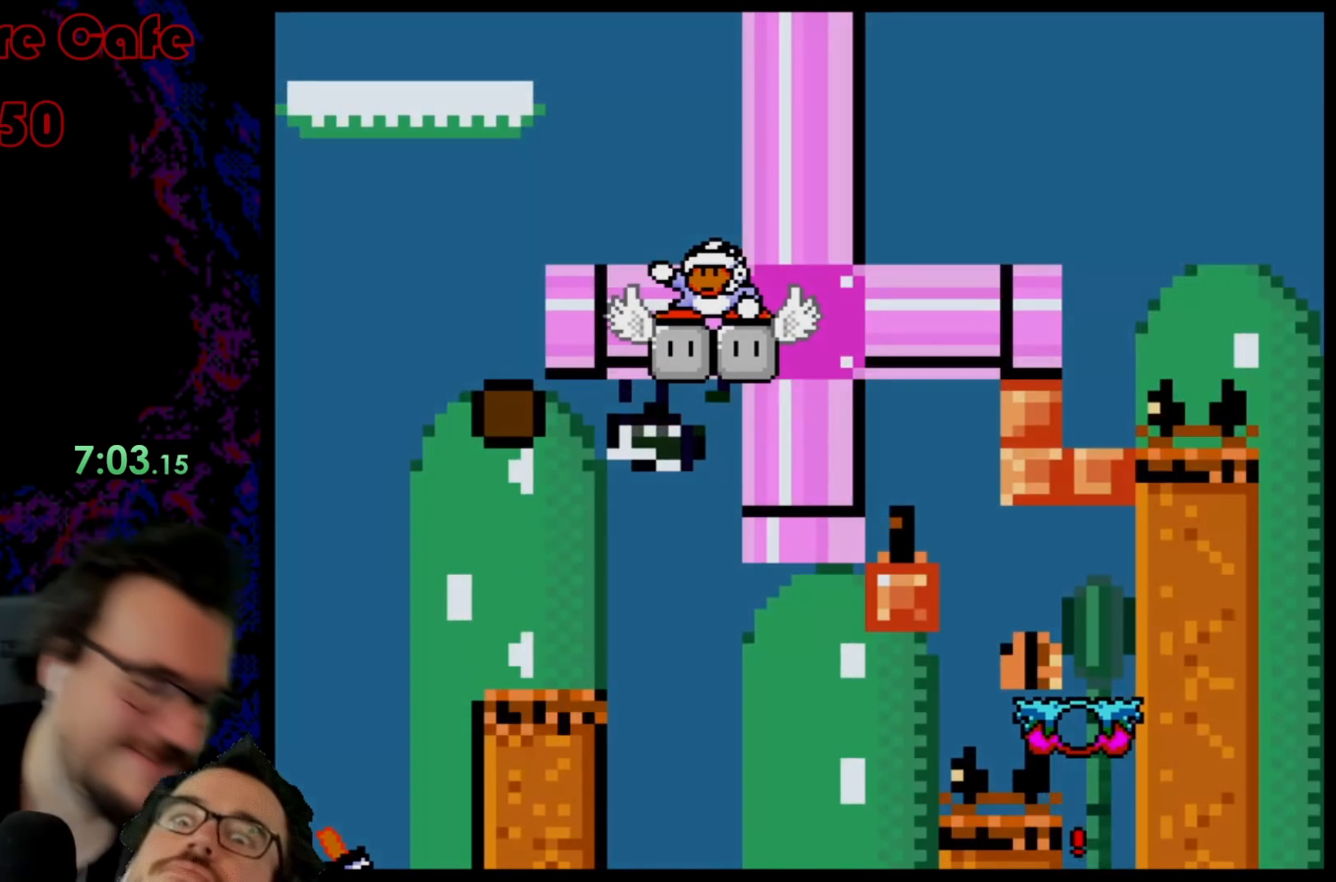
{"buttons": [], "events": []}
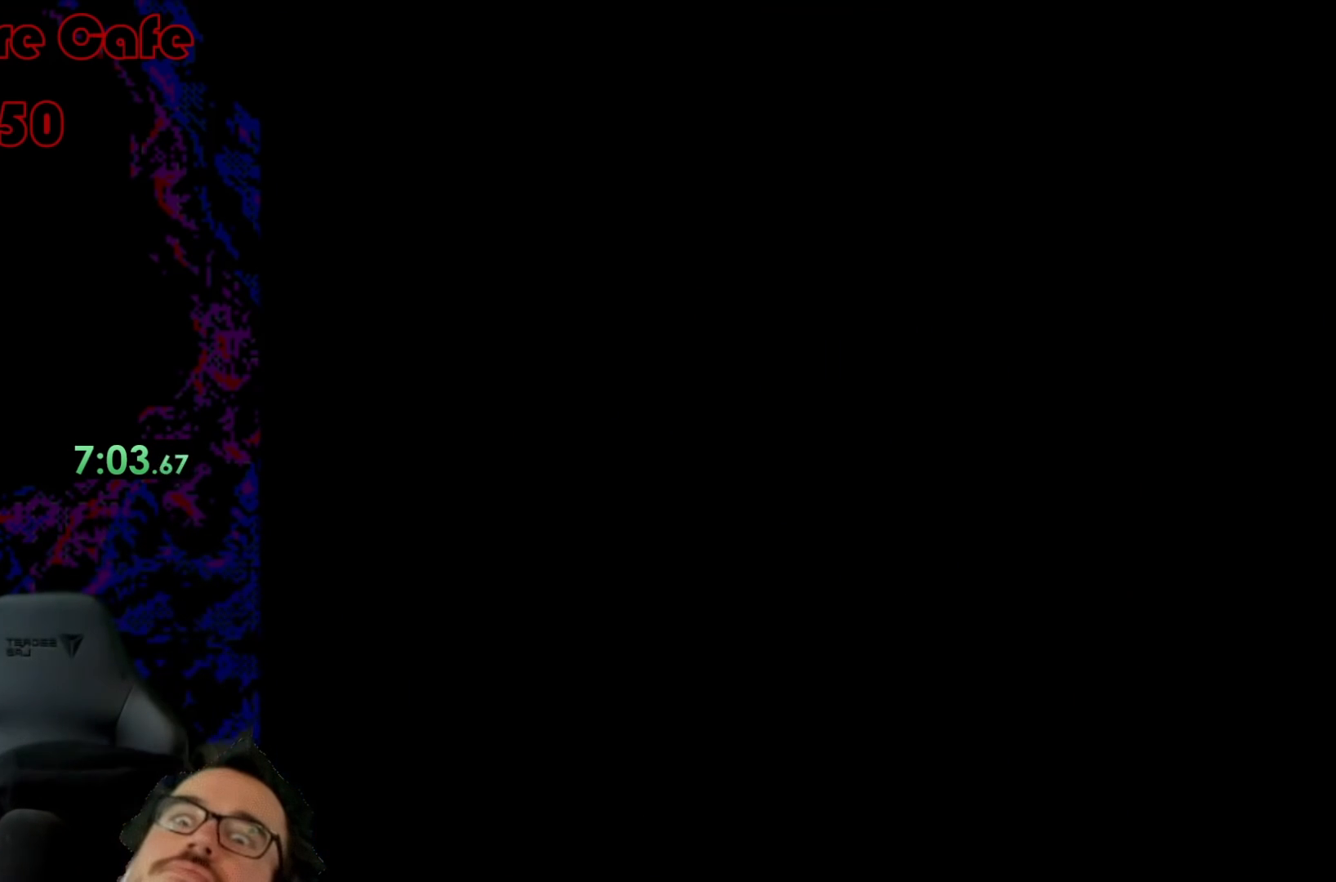
{"buttons": [], "events": []}
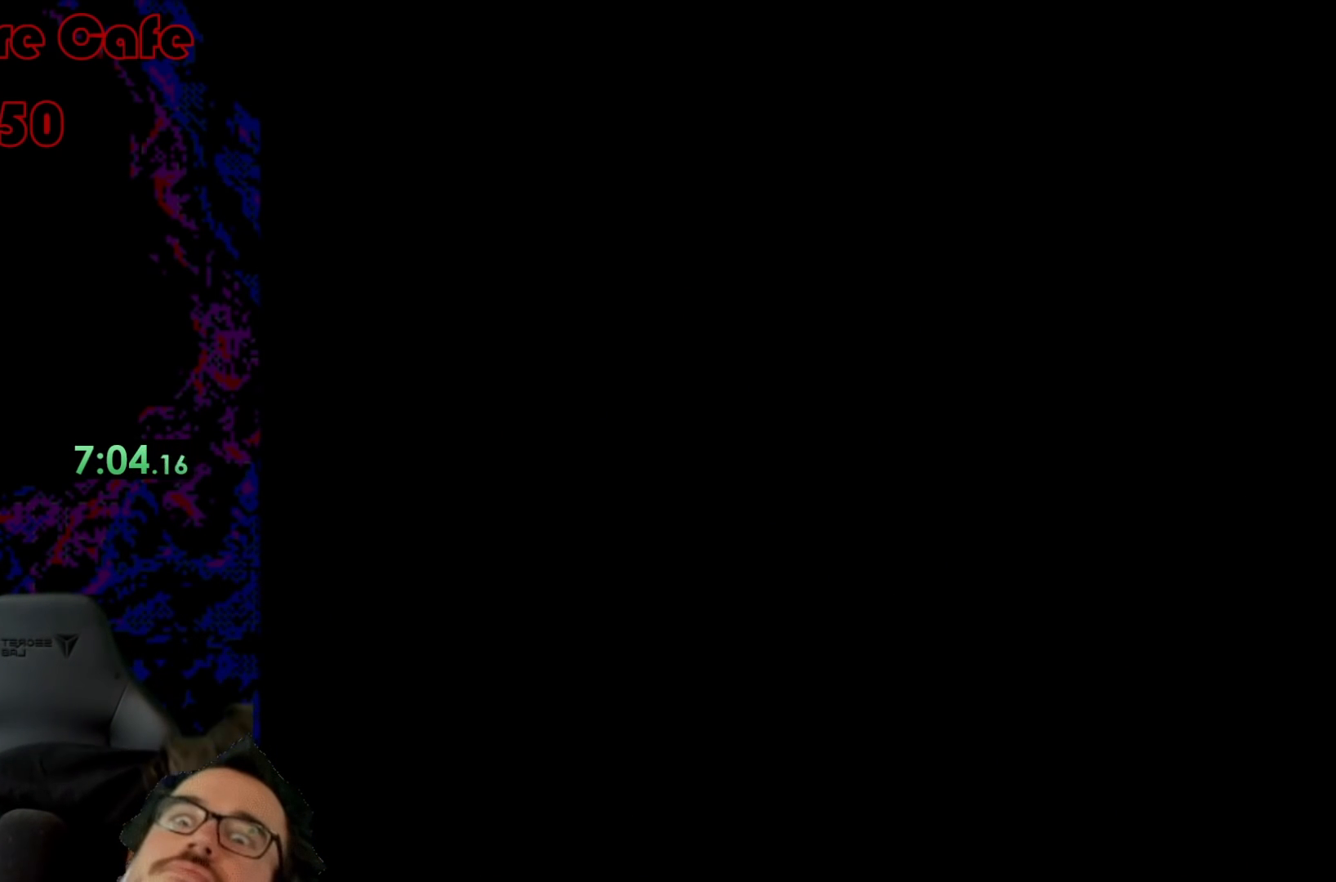
{"buttons": ["Y"], "events": [[150, "Y", "down"]]}
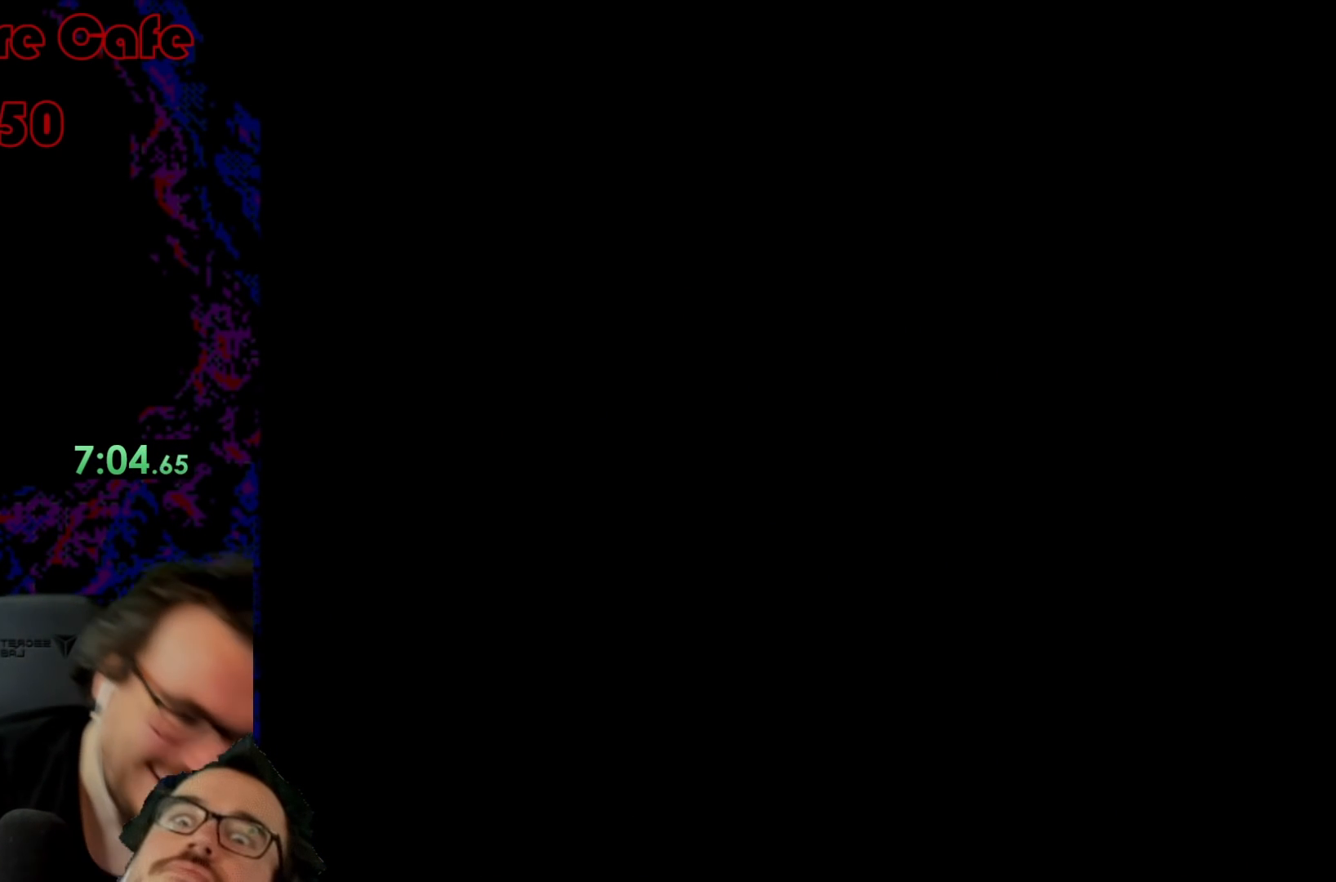
{"buttons": ["Y"], "events": []}
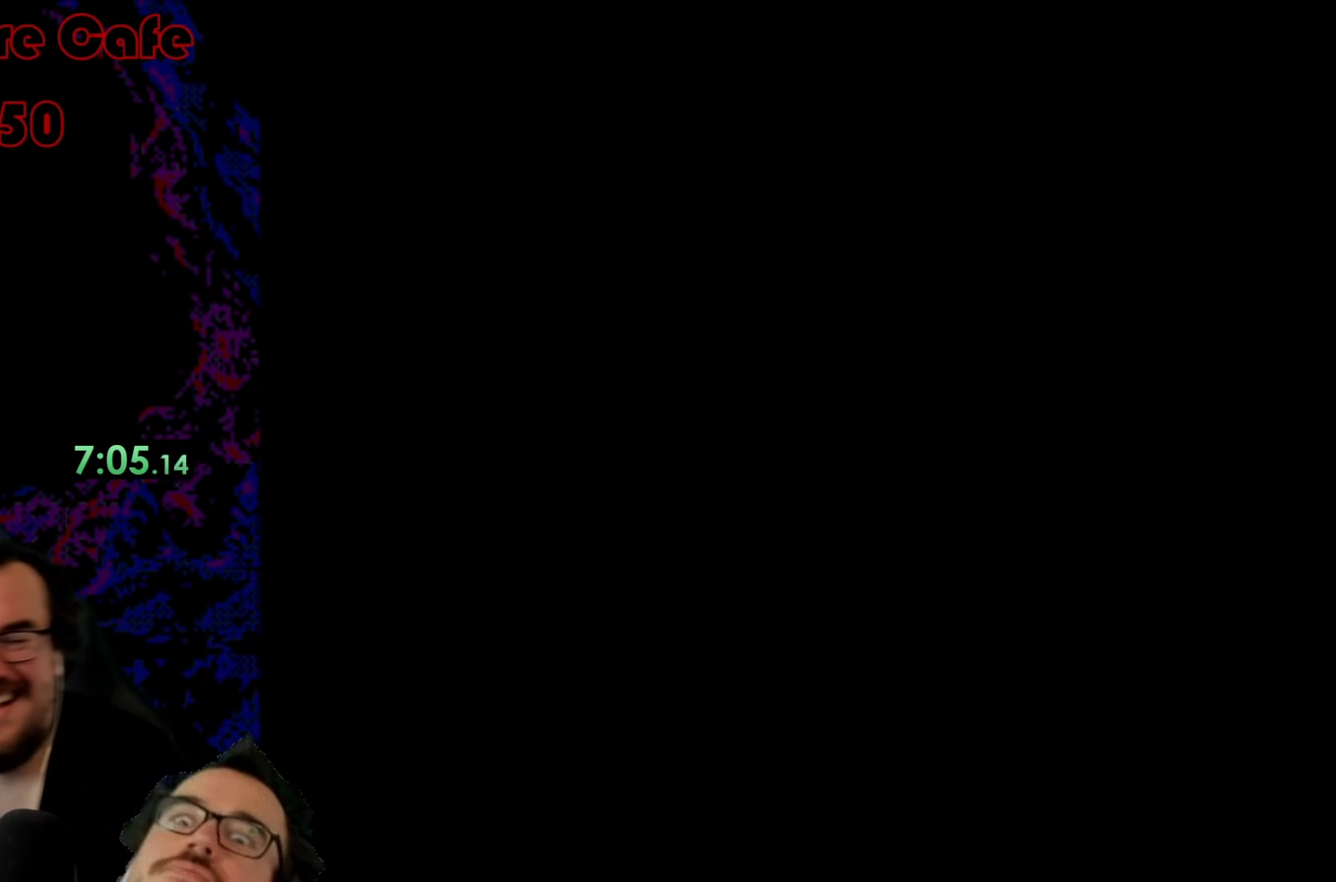
{"buttons": ["Y"], "events": []}
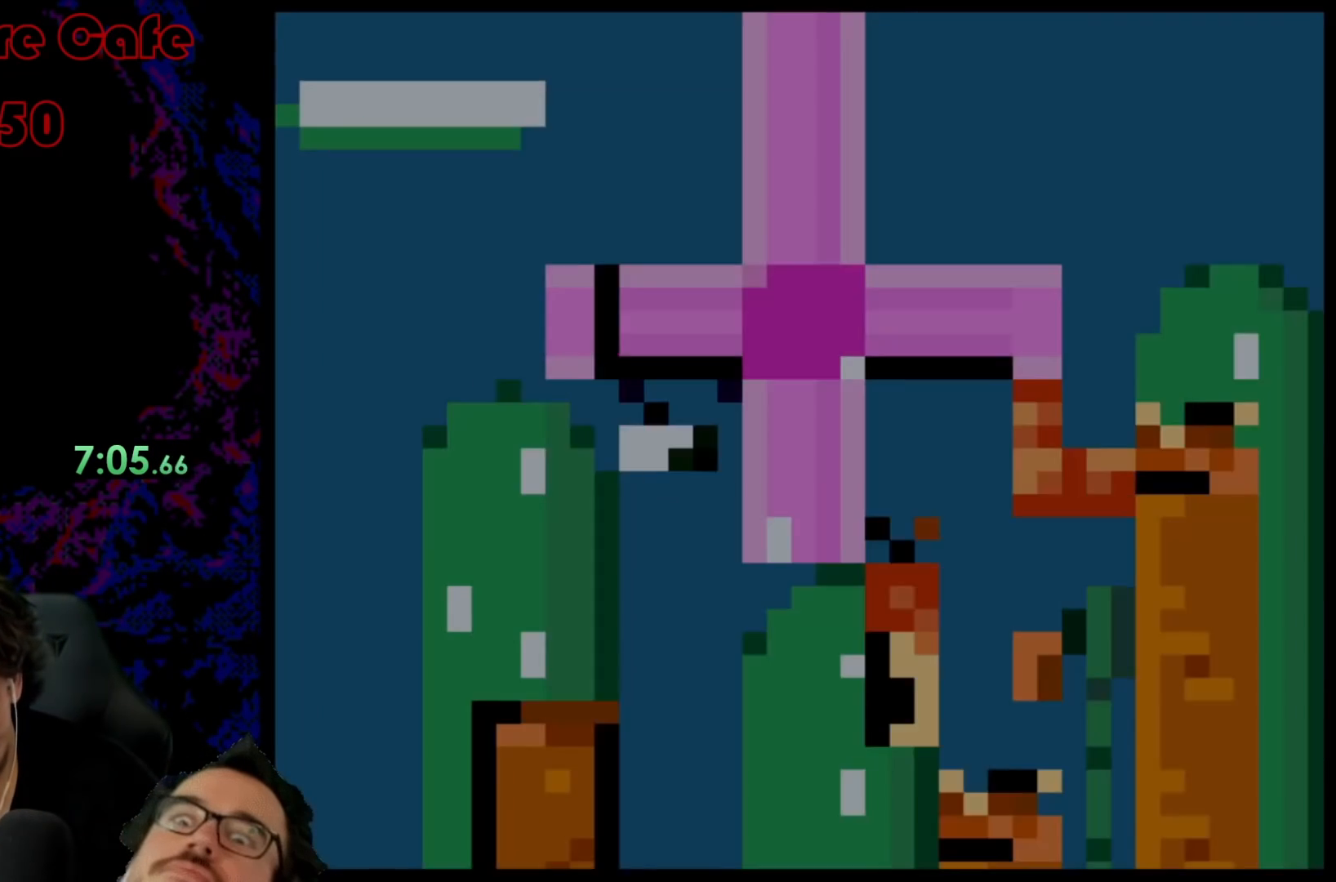
{"buttons": ["B", "Y", "DPAD_RIGHT"], "events": [[317, "B", "down"], [417, "DPAD_RIGHT", "down"]]}
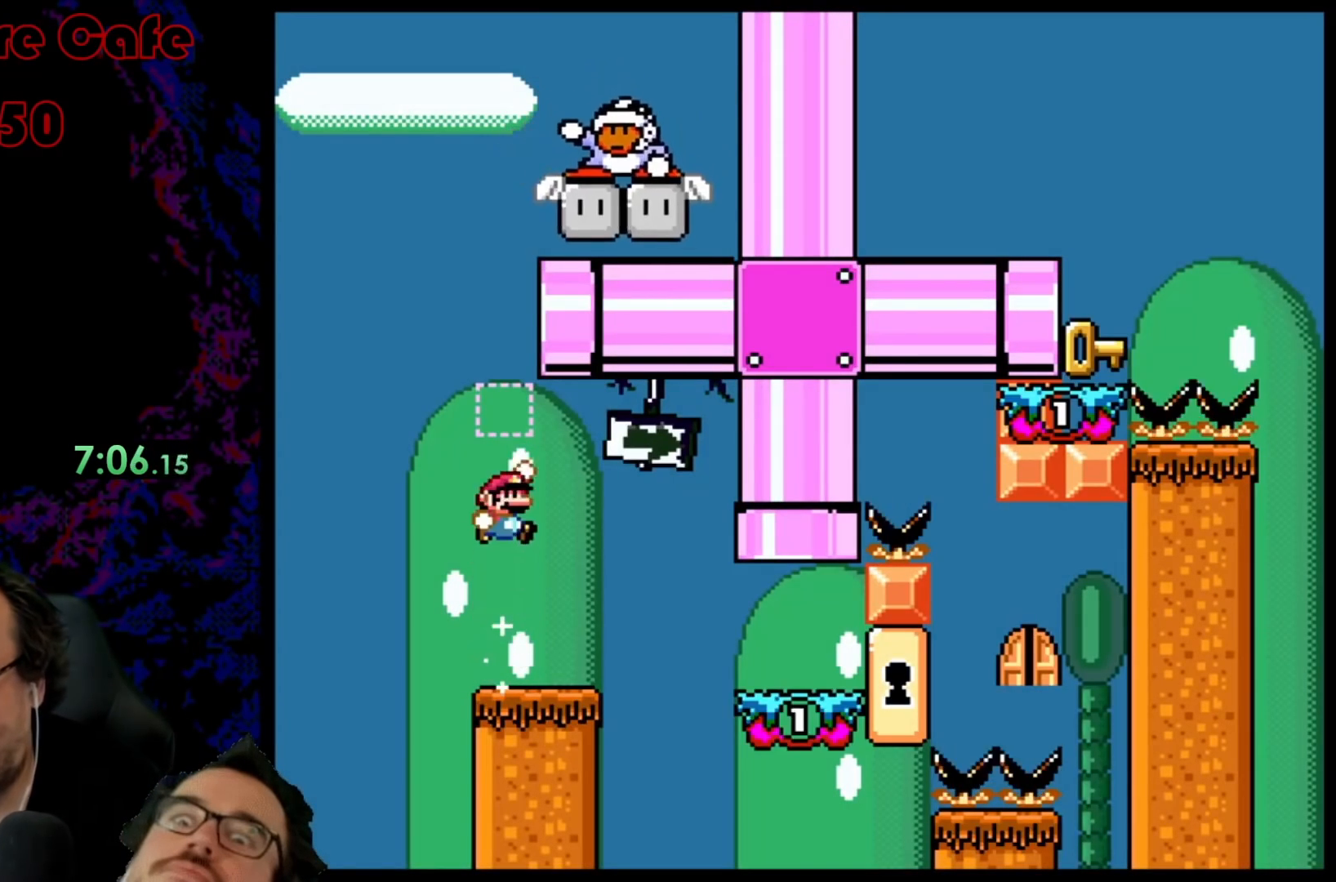
{"buttons": ["B", "Y"], "events": [[250, "DPAD_DOWN", "down"], [250, "DPAD_RIGHT", "up"], [267, "DPAD_DOWN", "up"], [267, "DPAD_LEFT", "down"], [433, "DPAD_LEFT", "up"]]}
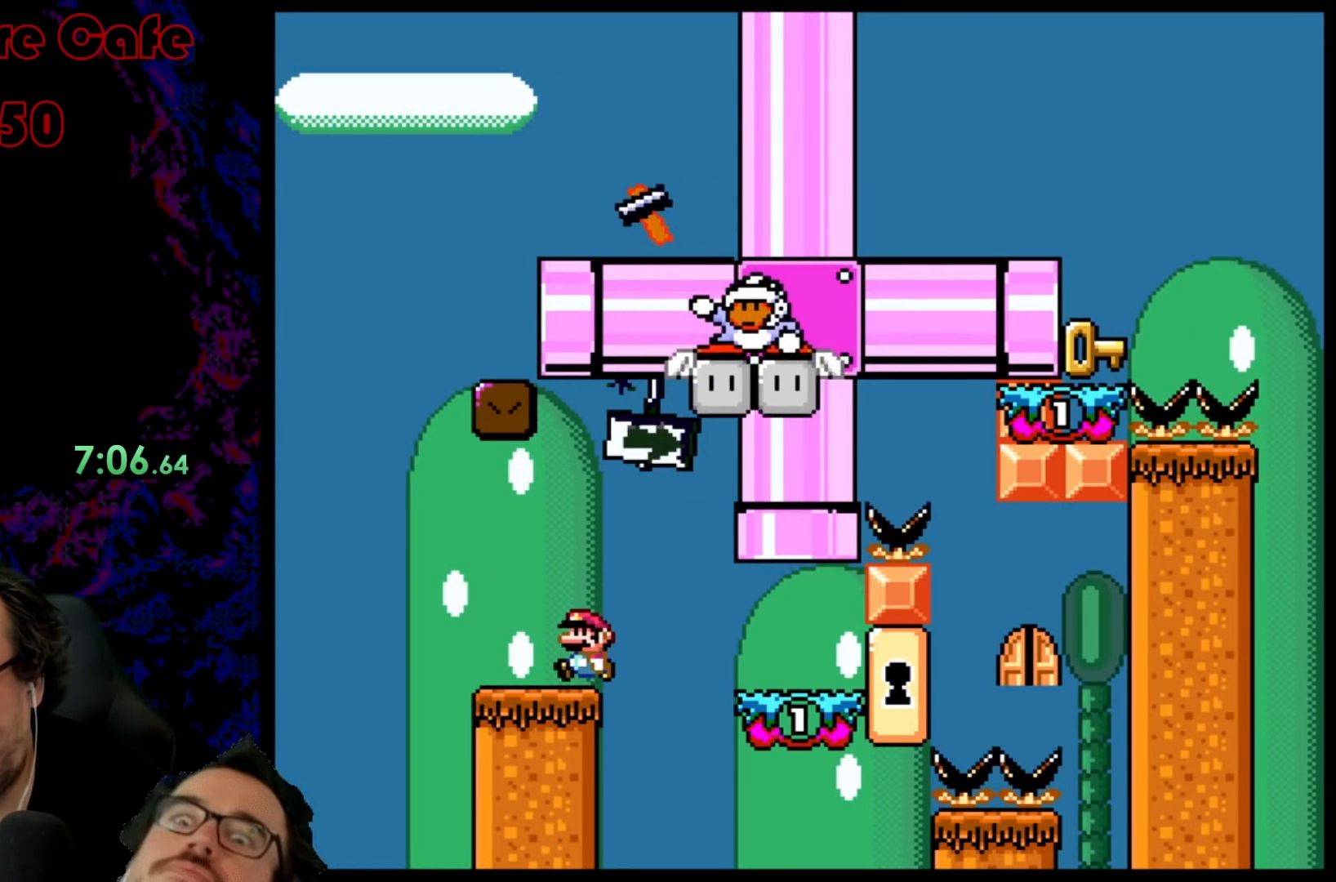
{"buttons": ["B", "Y"], "events": [[67, "B", "up"], [150, "DPAD_RIGHT", "down"], [233, "B", "down"], [317, "B", "up"], [367, "DPAD_LEFT", "down"], [367, "DPAD_RIGHT", "up"], [450, "B", "down"], [467, "DPAD_LEFT", "up"]]}
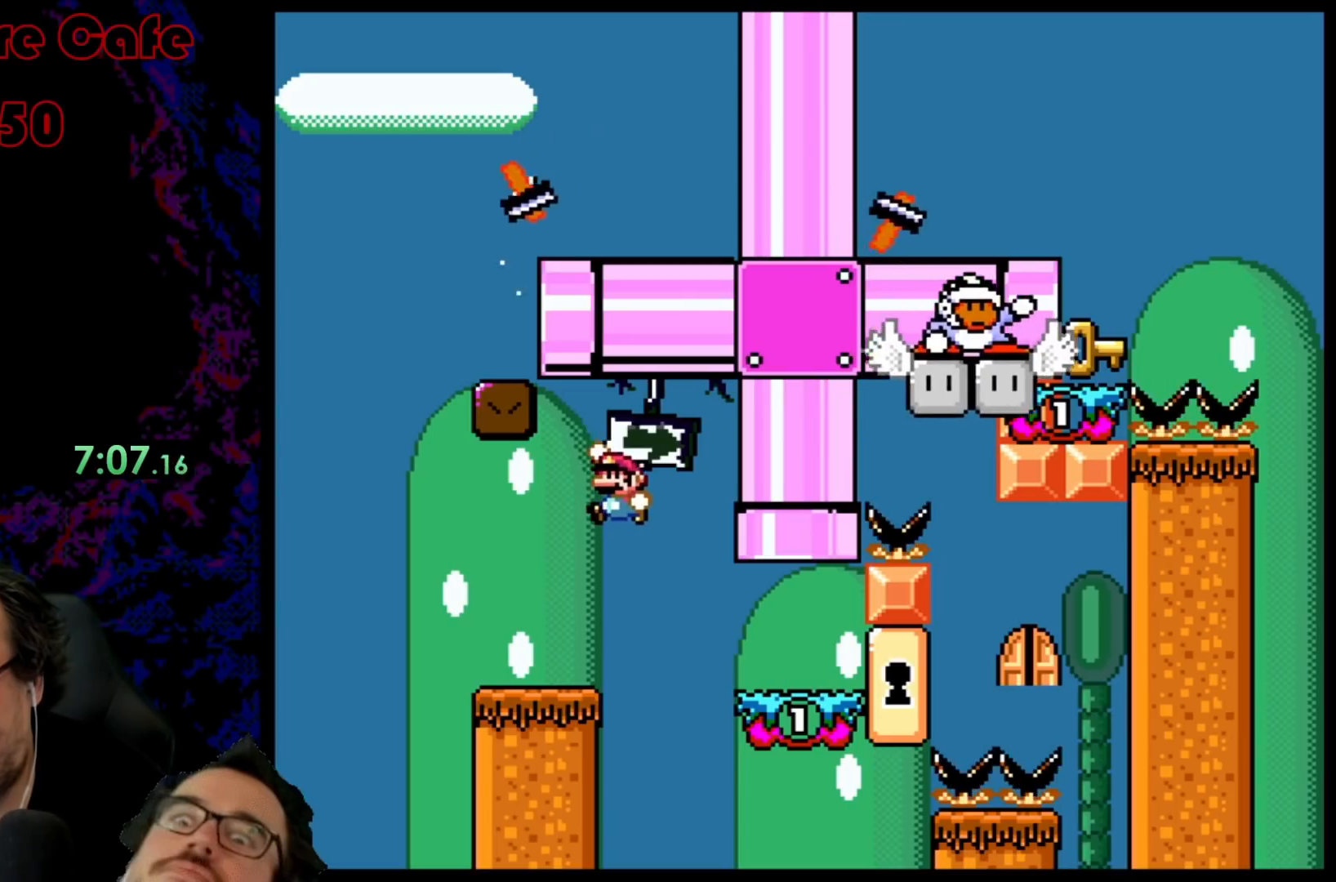
{"buttons": ["Y", "DPAD_LEFT"], "events": [[200, "DPAD_LEFT", "down"], [333, "B", "up"]]}
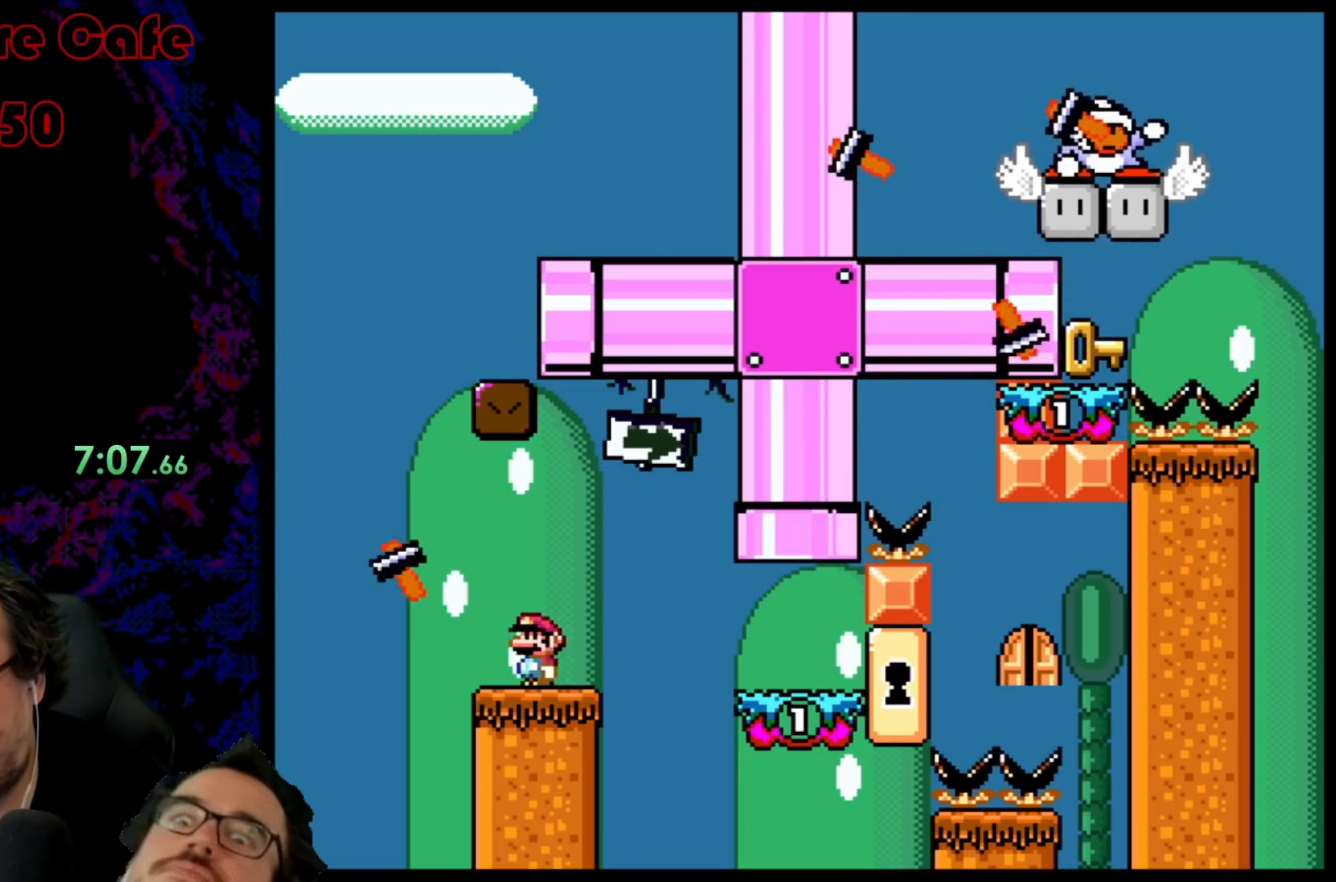
{"buttons": ["B", "Y", "DPAD_RIGHT"], "events": [[33, "B", "down"], [83, "DPAD_LEFT", "up"], [117, "DPAD_RIGHT", "down"]]}
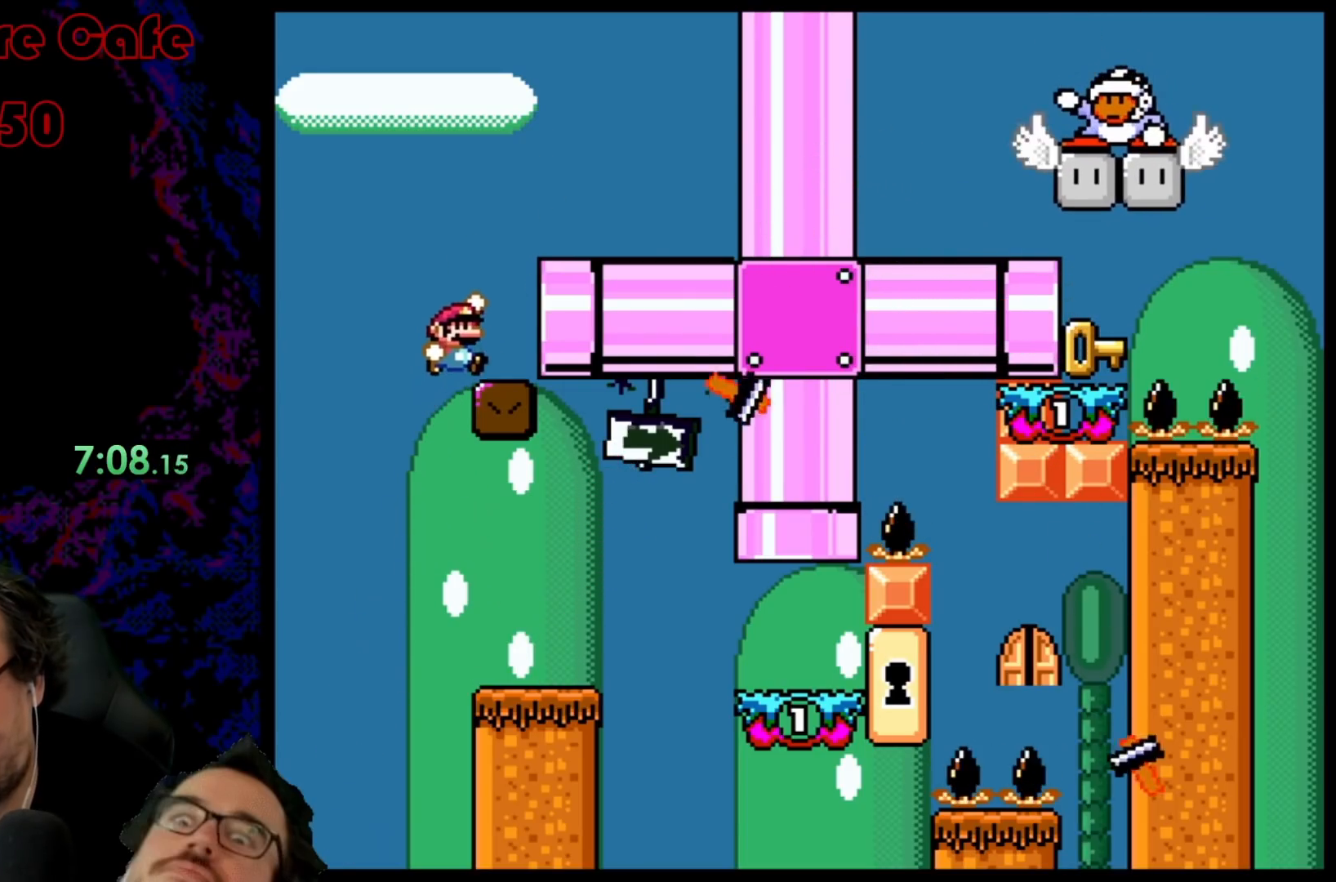
{"buttons": ["Y"], "events": [[467, "DPAD_RIGHT", "up"], [483, "B", "up"]]}
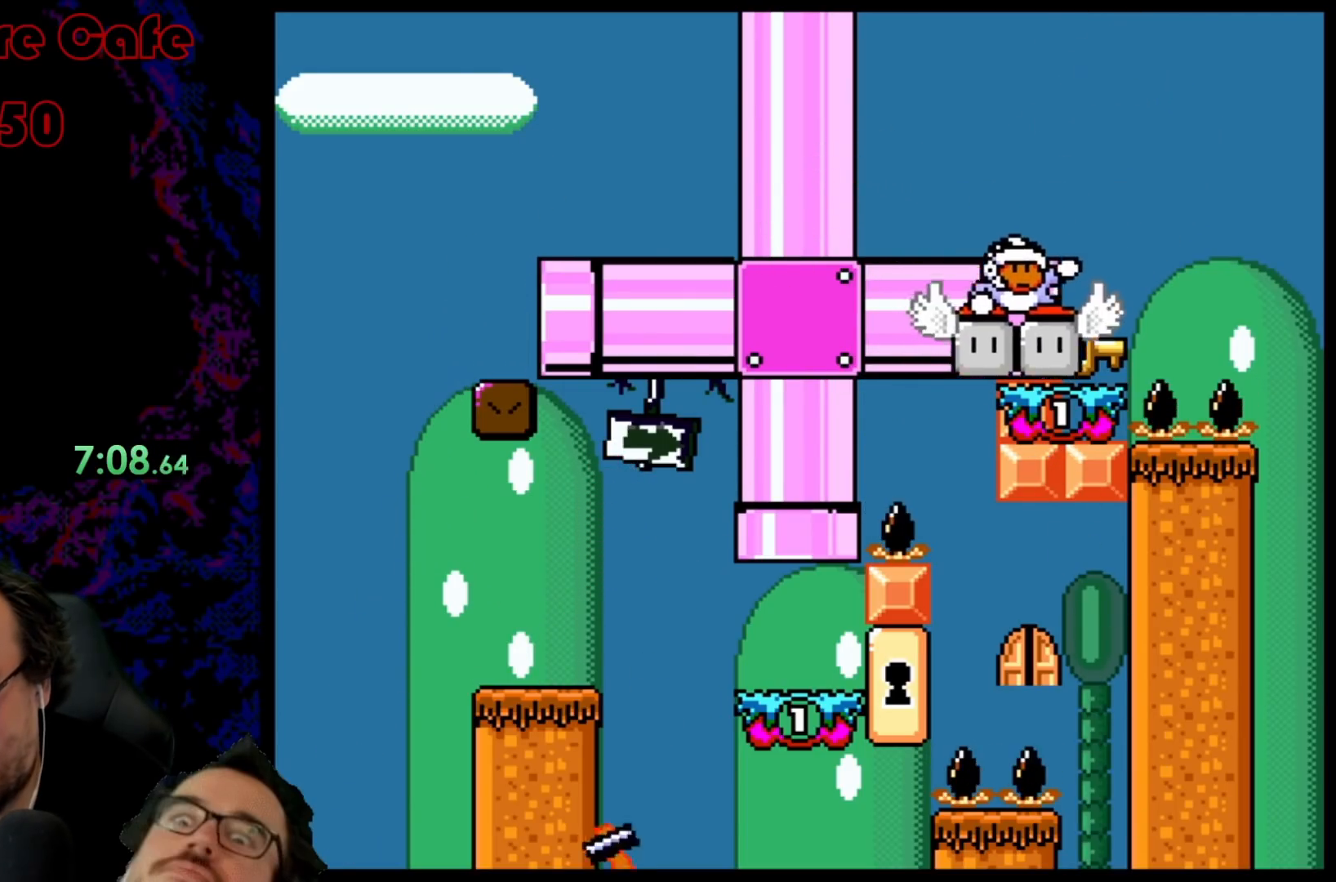
{"buttons": ["B", "Y"], "events": [[217, "B", "down"], [367, "B", "up"], [467, "B", "down"]]}
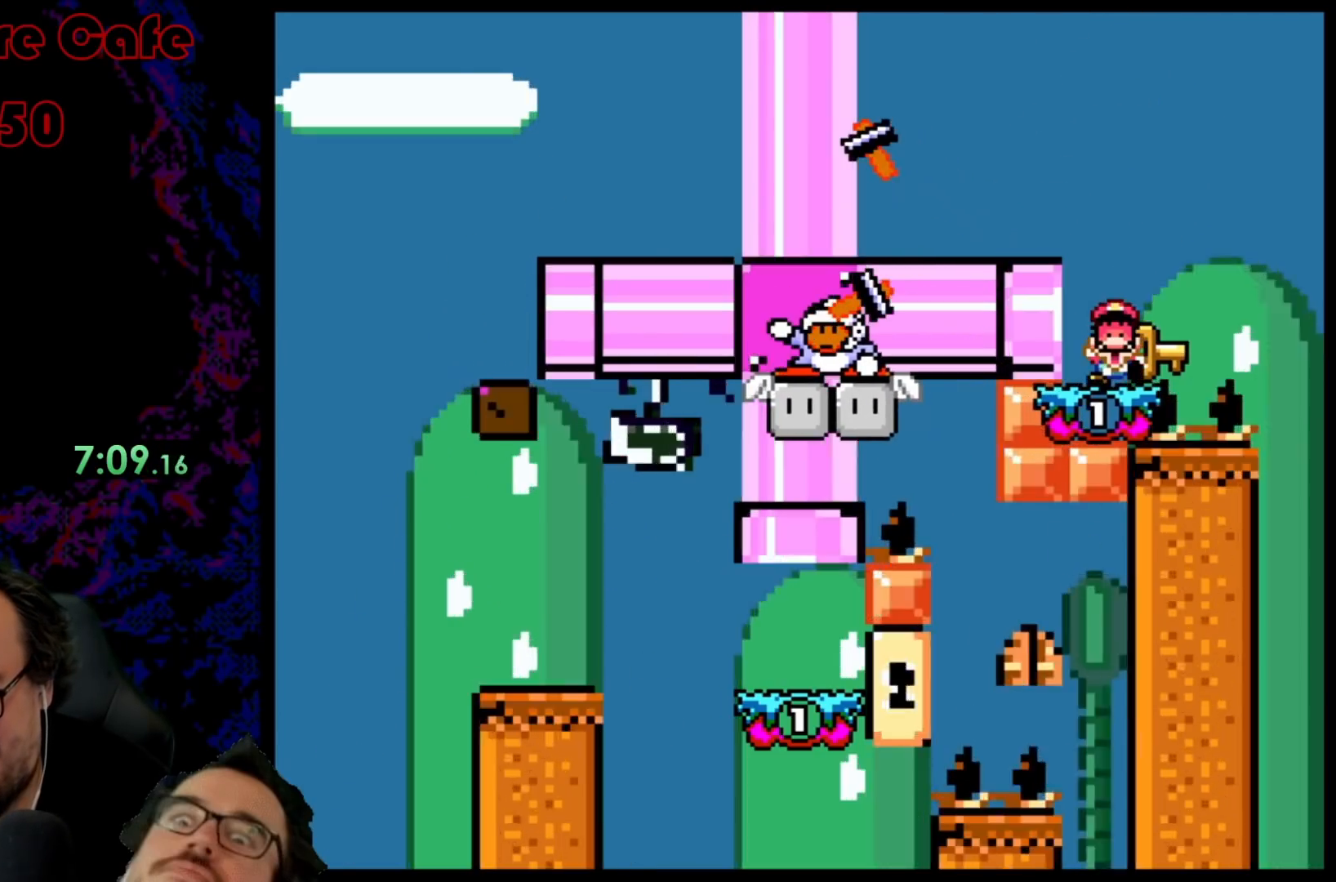
{"buttons": ["Y"], "events": [[33, "DPAD_LEFT", "down"], [150, "DPAD_LEFT", "up"], [333, "B", "up"]]}
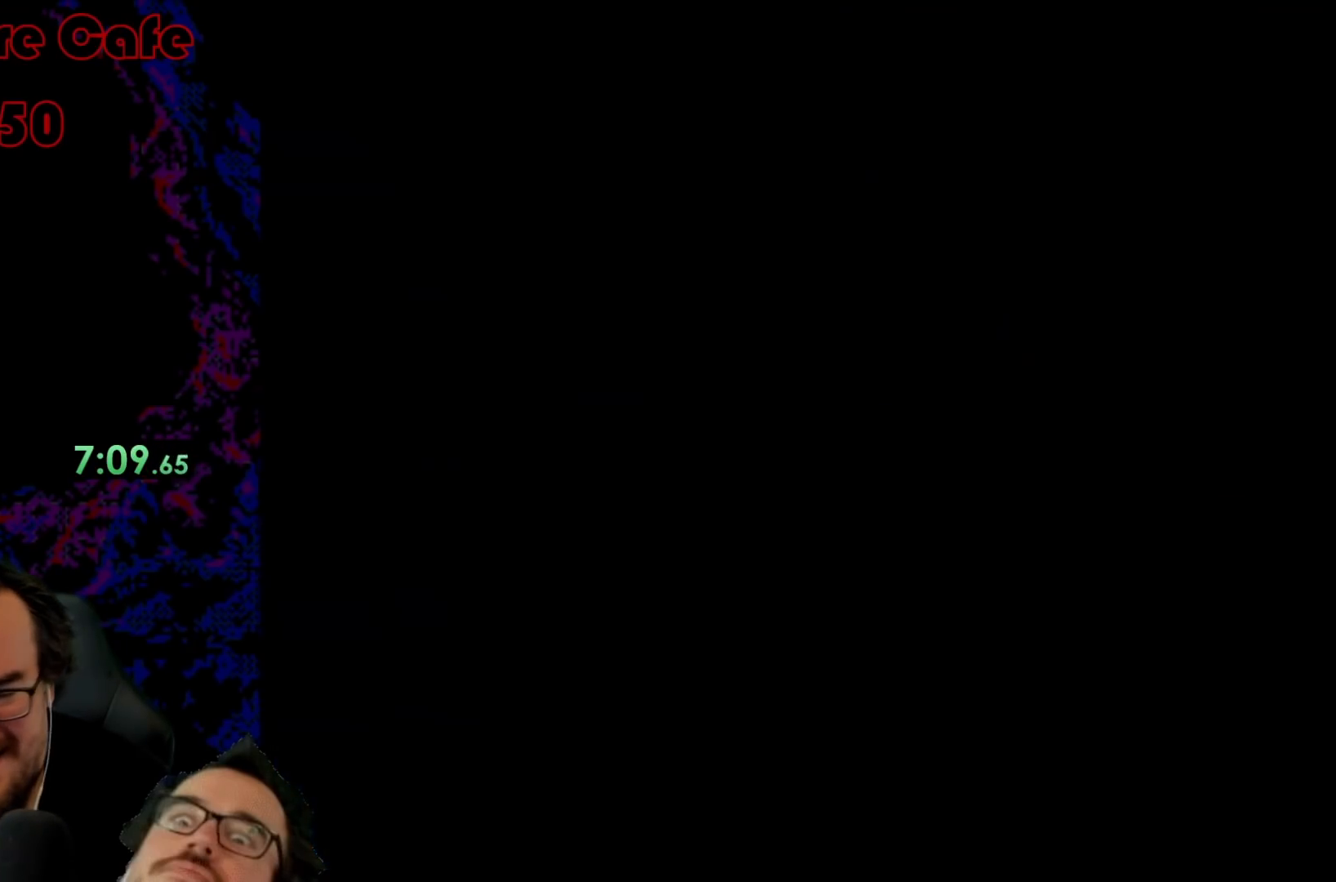
{"buttons": ["Y"], "events": []}
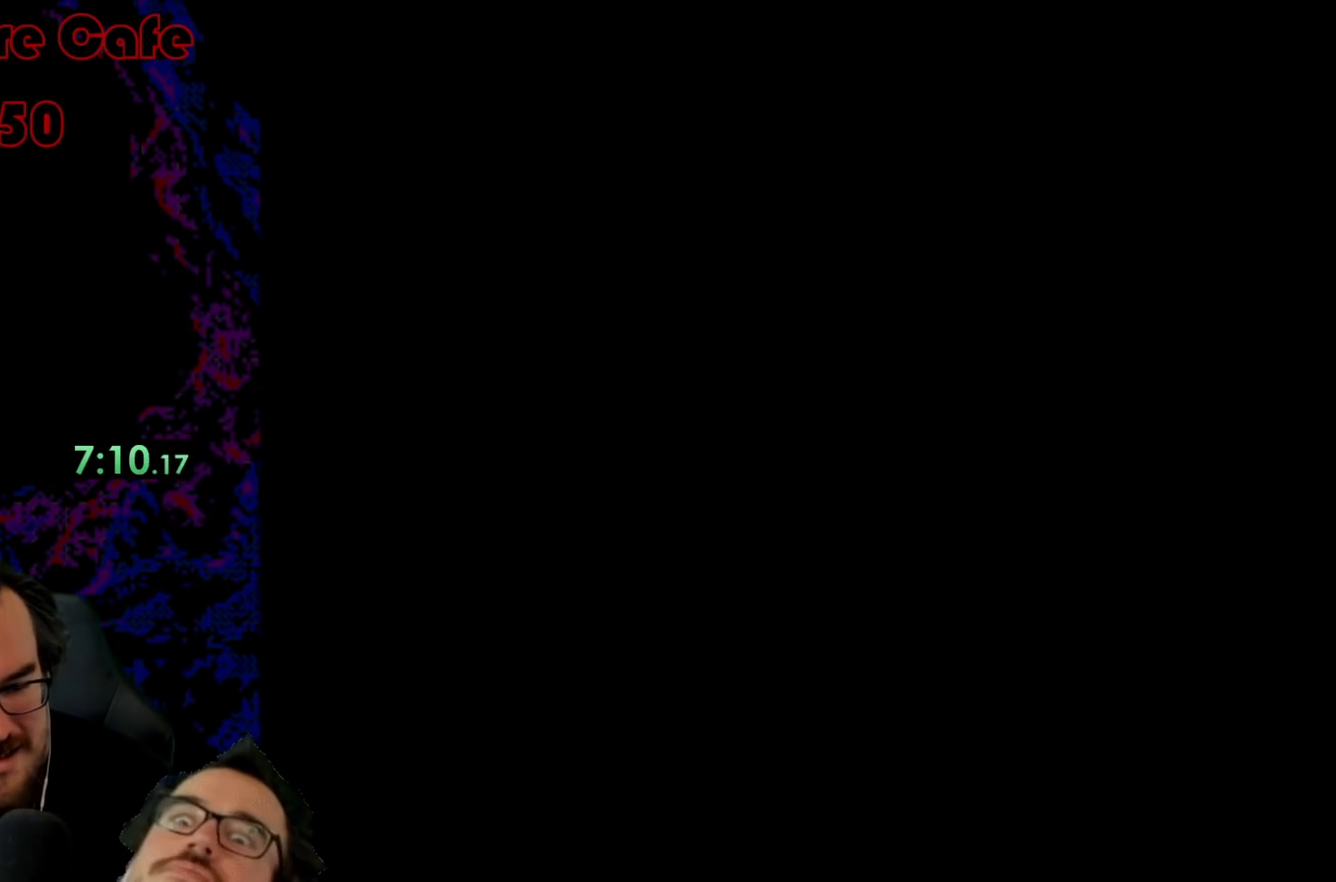
{"buttons": ["Y"], "events": []}
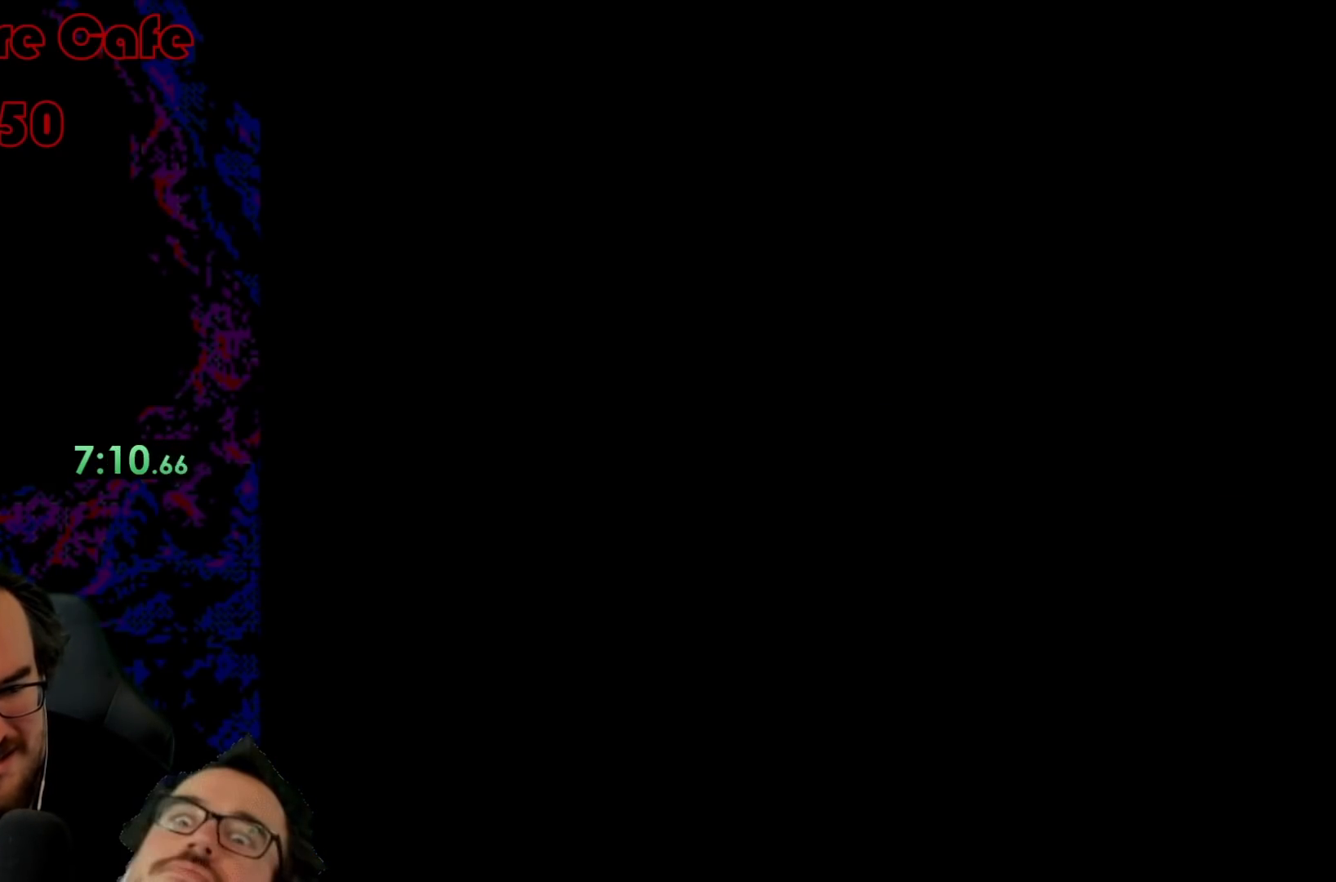
{"buttons": ["Y"], "events": []}
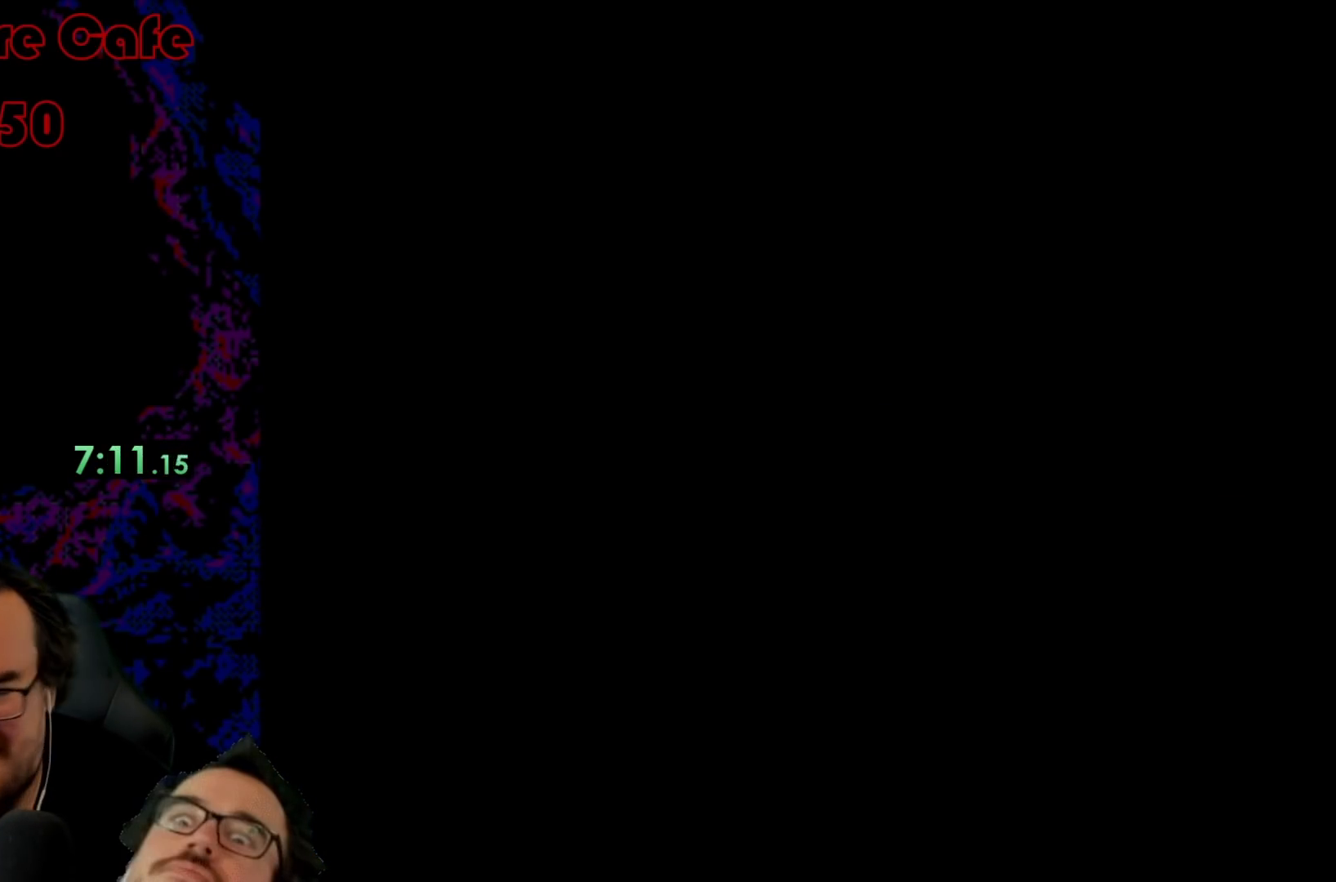
{"buttons": [], "events": [[150, "Y", "up"]]}
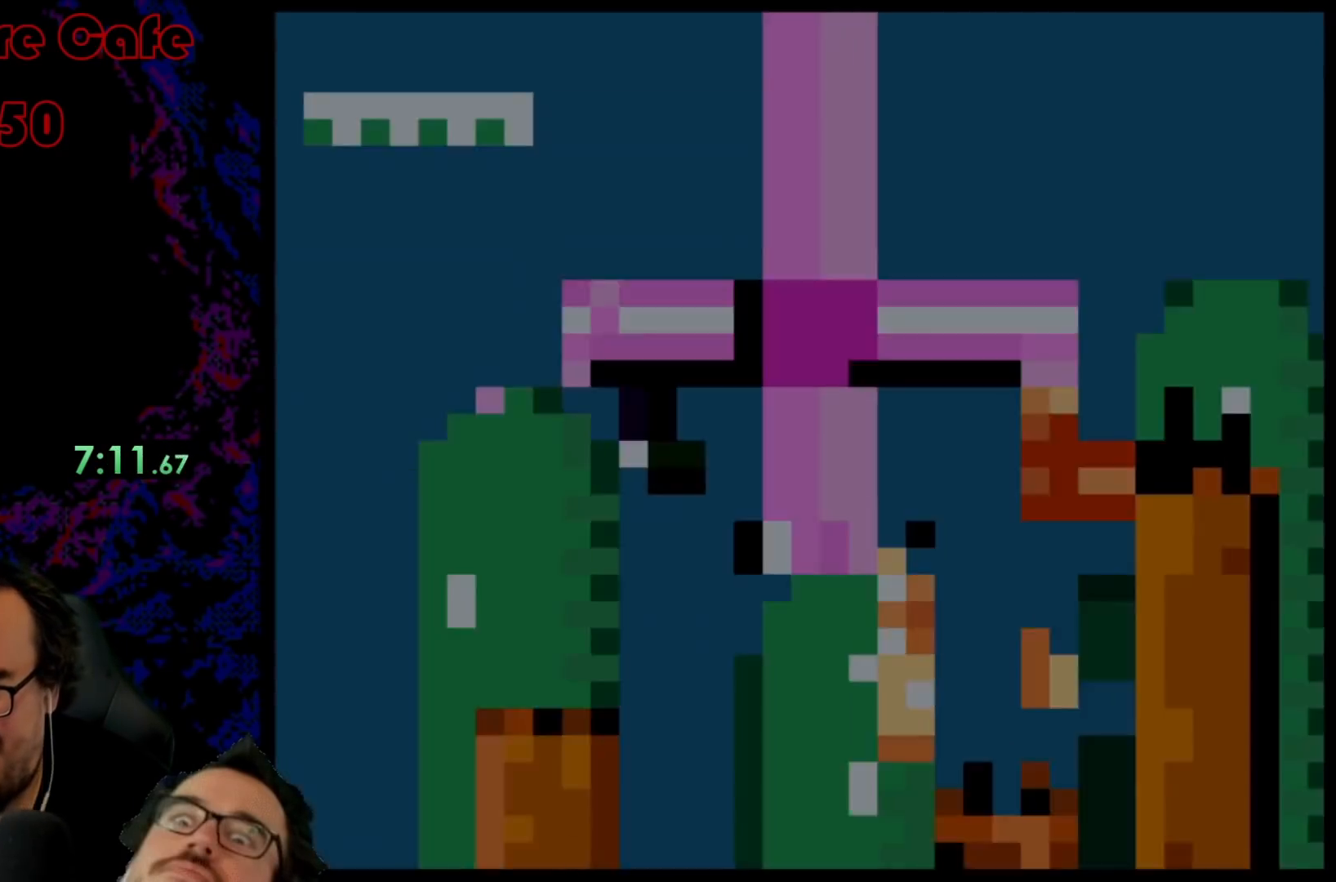
{"buttons": ["B", "Y"], "events": [[283, "Y", "down"], [350, "B", "down"]]}
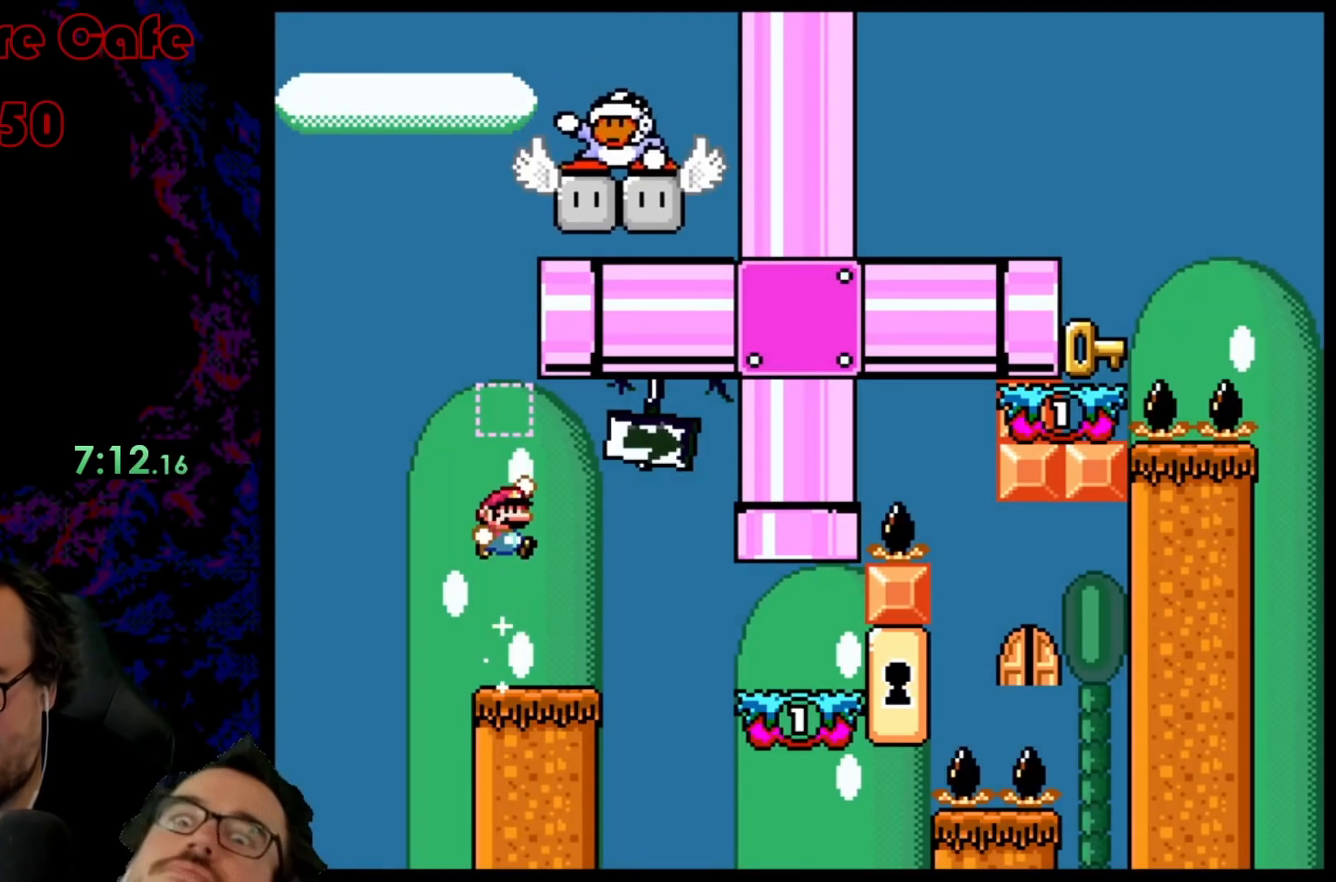
{"buttons": ["Y", "DPAD_RIGHT"], "events": [[100, "B", "up"], [300, "DPAD_RIGHT", "down"]]}
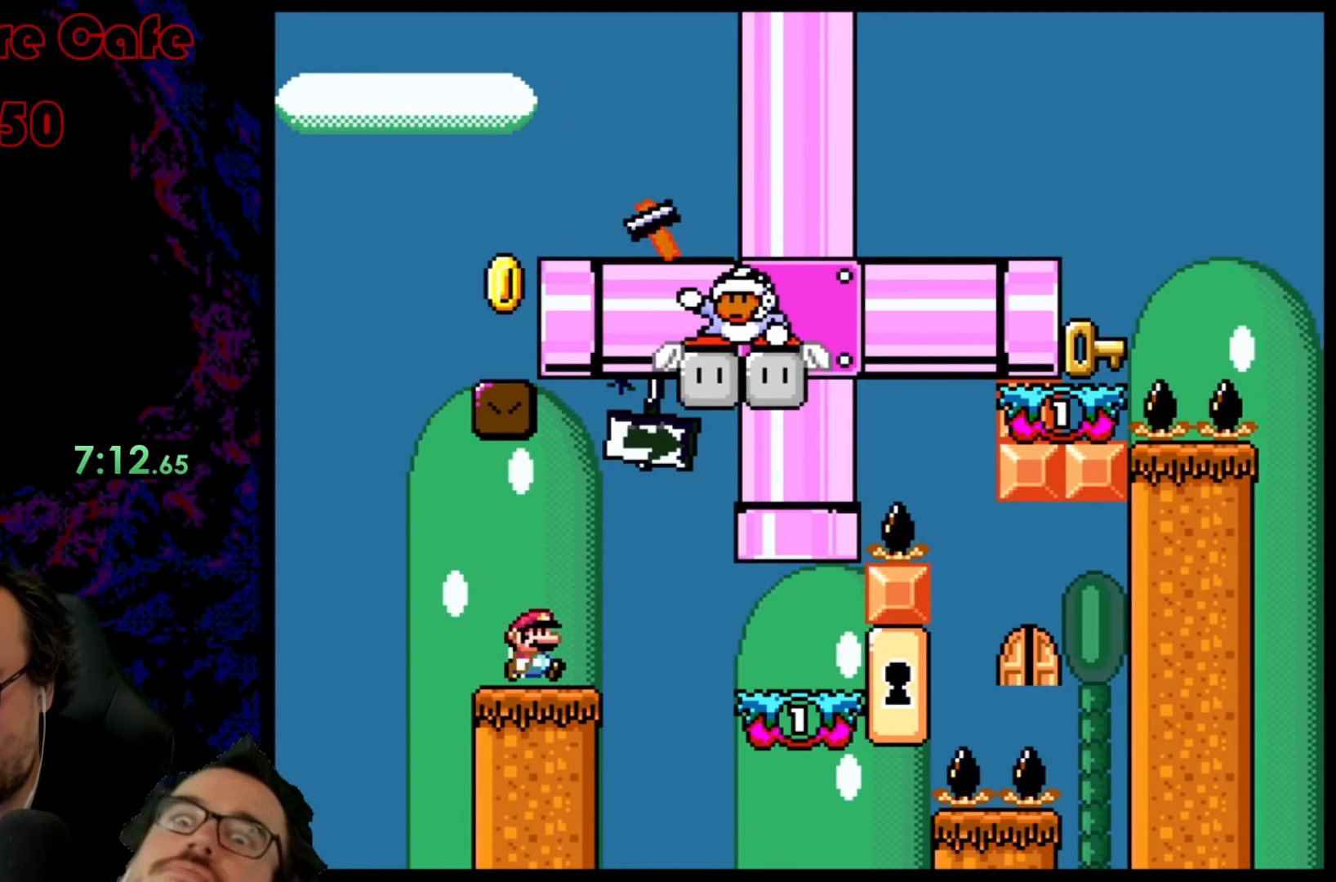
{"buttons": ["B", "Y"], "events": [[33, "B", "down"], [150, "B", "up"], [167, "DPAD_DOWN", "down"], [167, "DPAD_RIGHT", "up"], [183, "DPAD_DOWN", "up"], [183, "DPAD_LEFT", "down"], [233, "B", "down"], [300, "DPAD_LEFT", "up"]]}
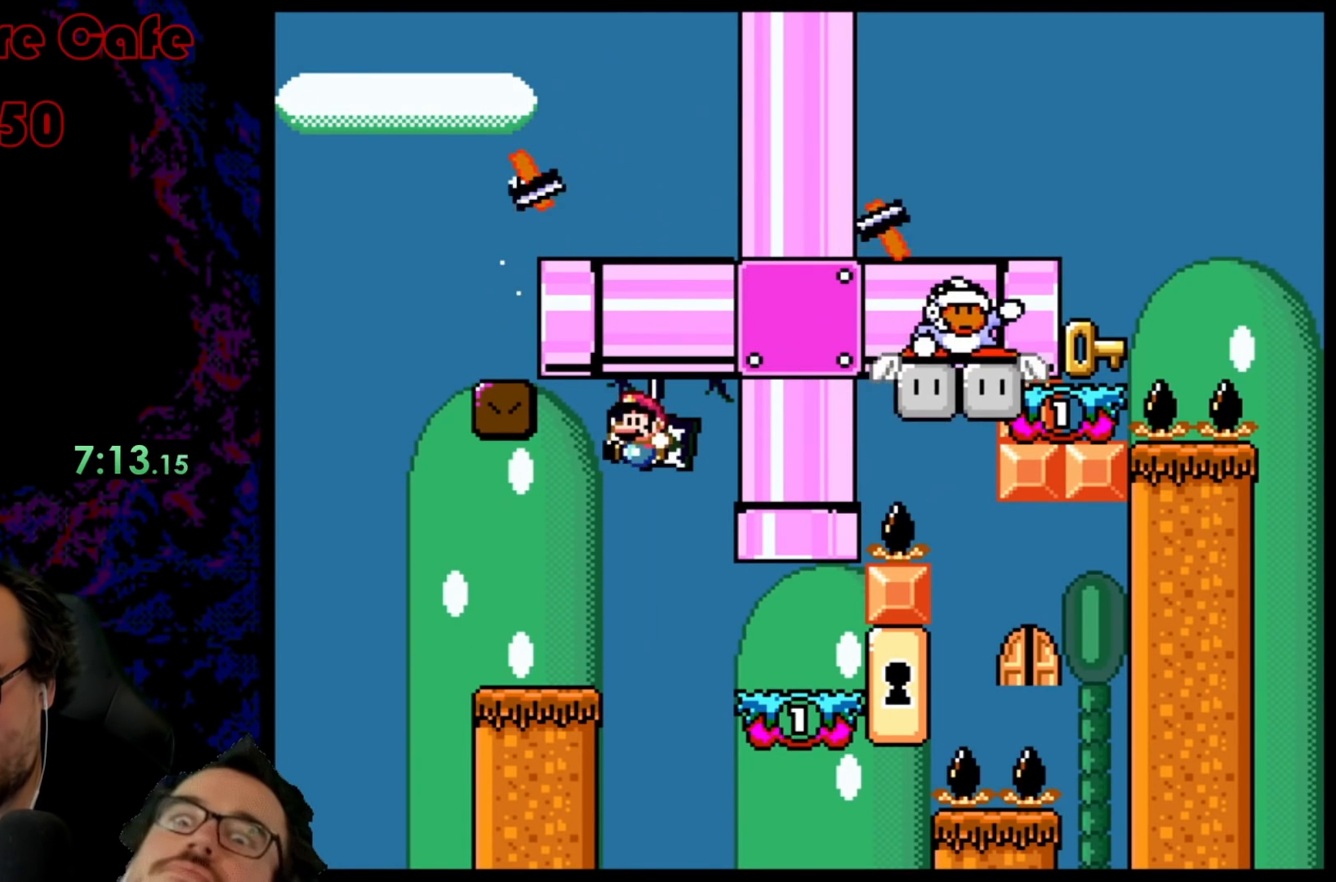
{"buttons": ["Y", "DPAD_LEFT"], "events": [[133, "DPAD_LEFT", "down"], [367, "B", "up"]]}
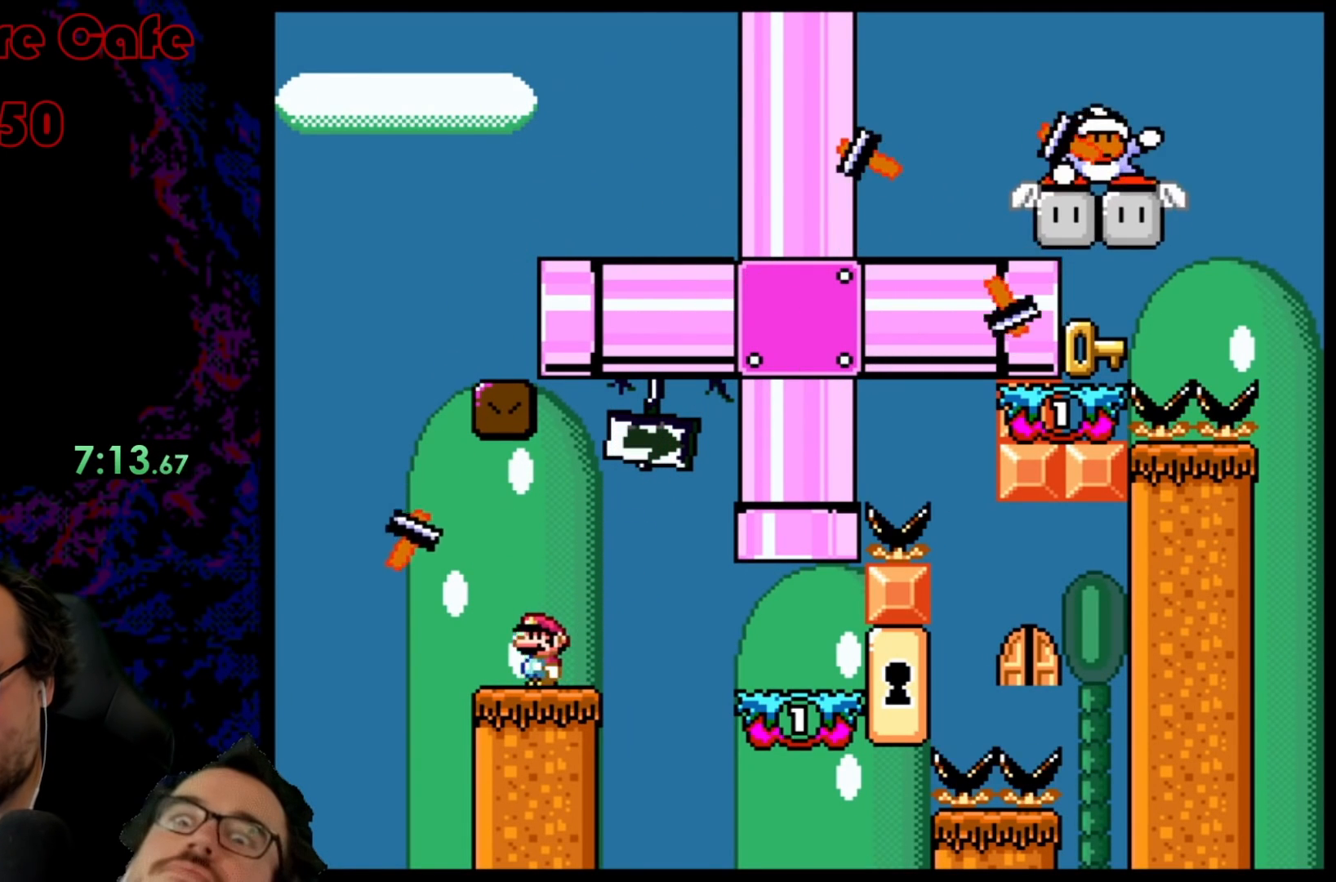
{"buttons": ["B", "Y", "DPAD_RIGHT"], "events": [[33, "B", "down"], [83, "DPAD_LEFT", "up"], [133, "DPAD_RIGHT", "down"]]}
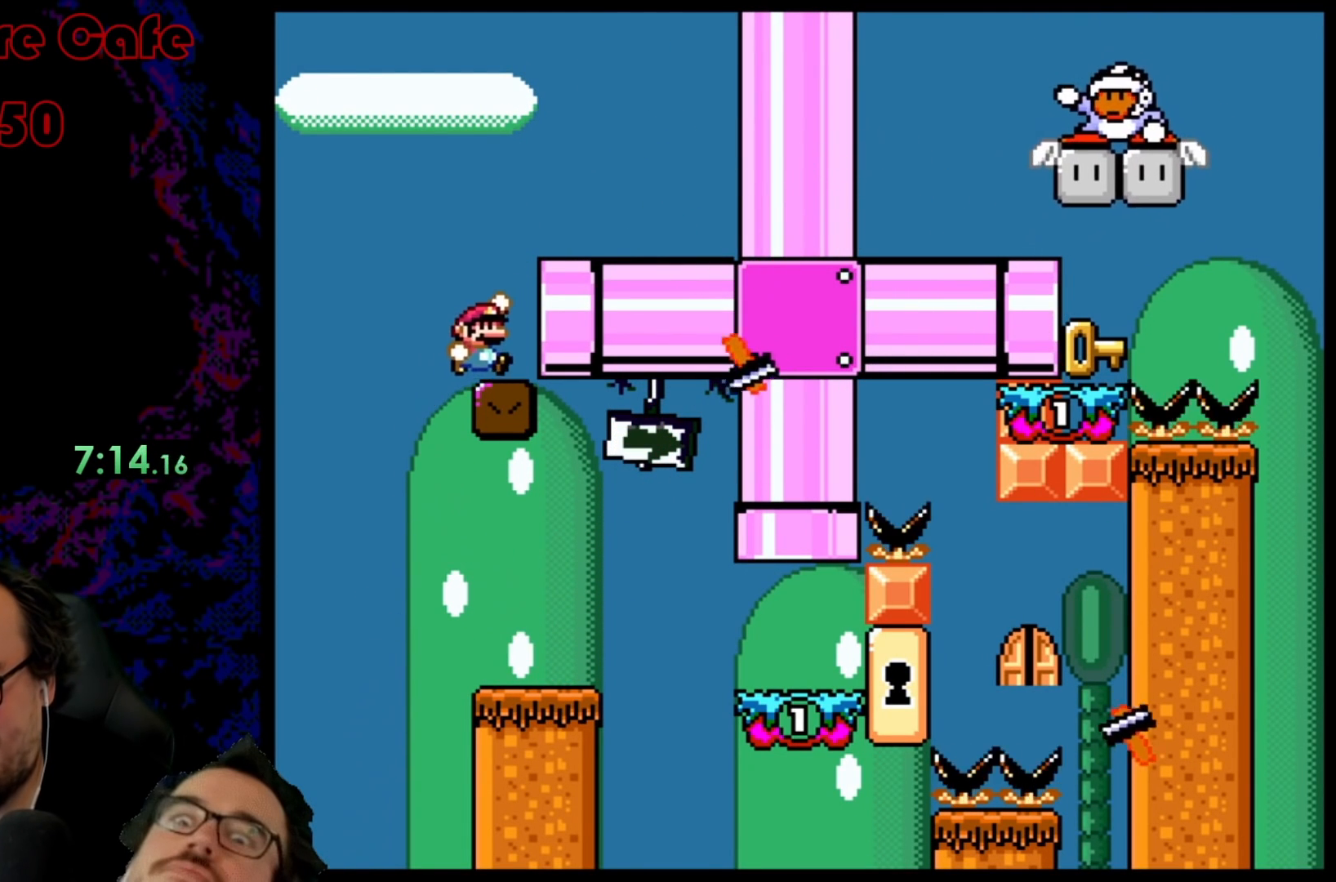
{"buttons": ["B", "Y", "DPAD_LEFT"], "events": [[350, "DPAD_RIGHT", "up"], [367, "DPAD_LEFT", "down"]]}
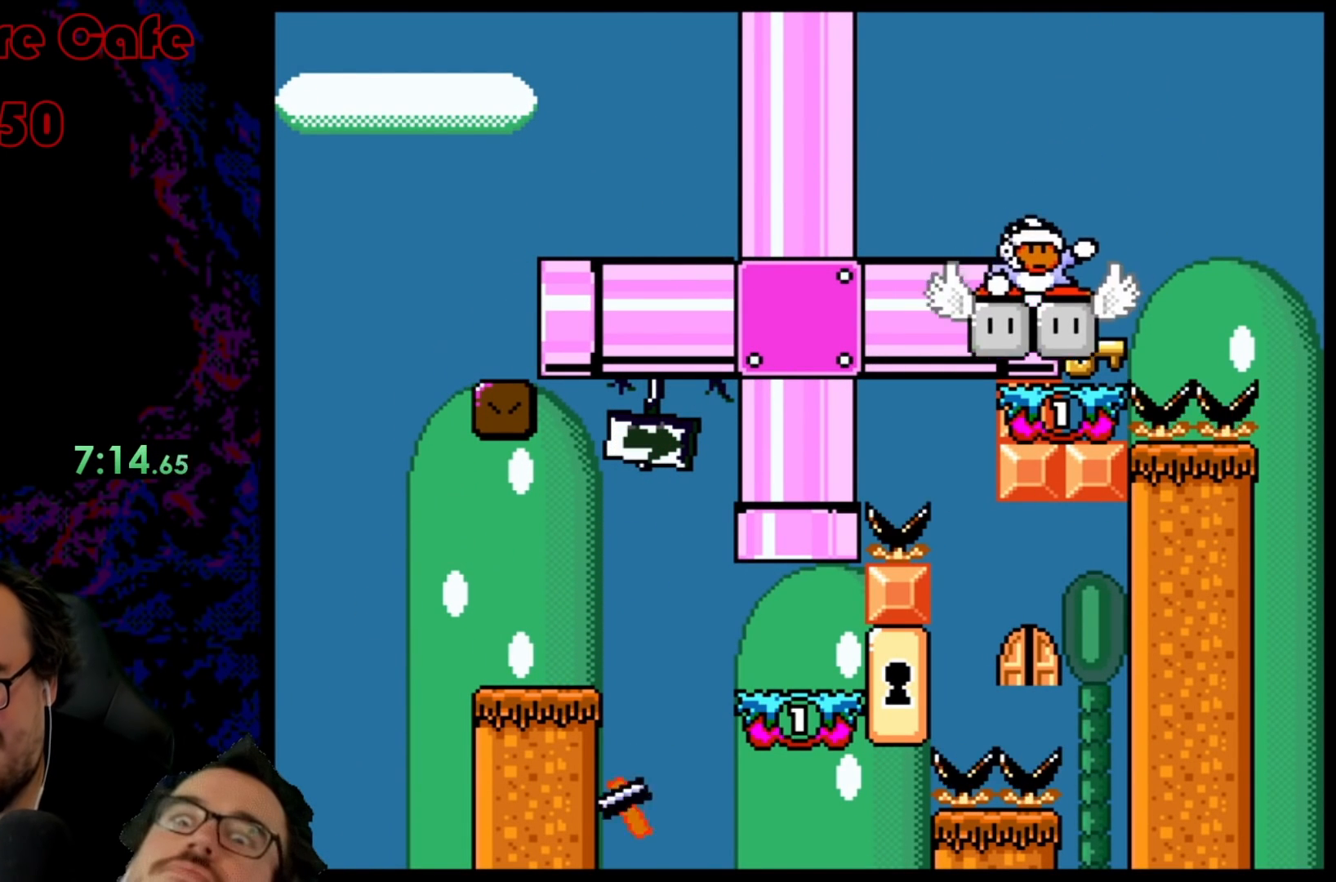
{"buttons": ["B", "Y", "DPAD_LEFT"], "events": []}
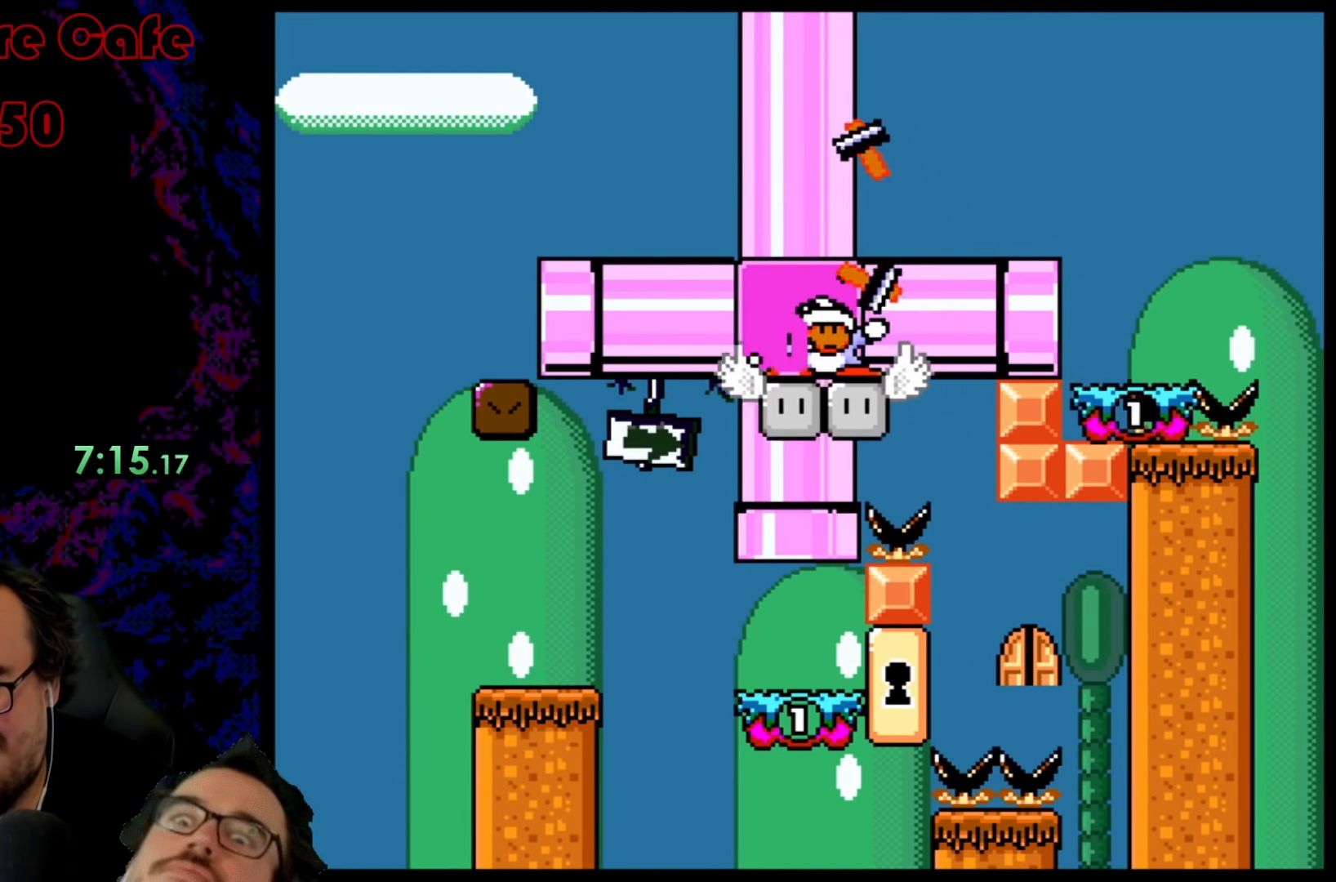
{"buttons": ["B", "Y", "DPAD_RIGHT"], "events": [[200, "DPAD_LEFT", "up"], [483, "DPAD_RIGHT", "down"]]}
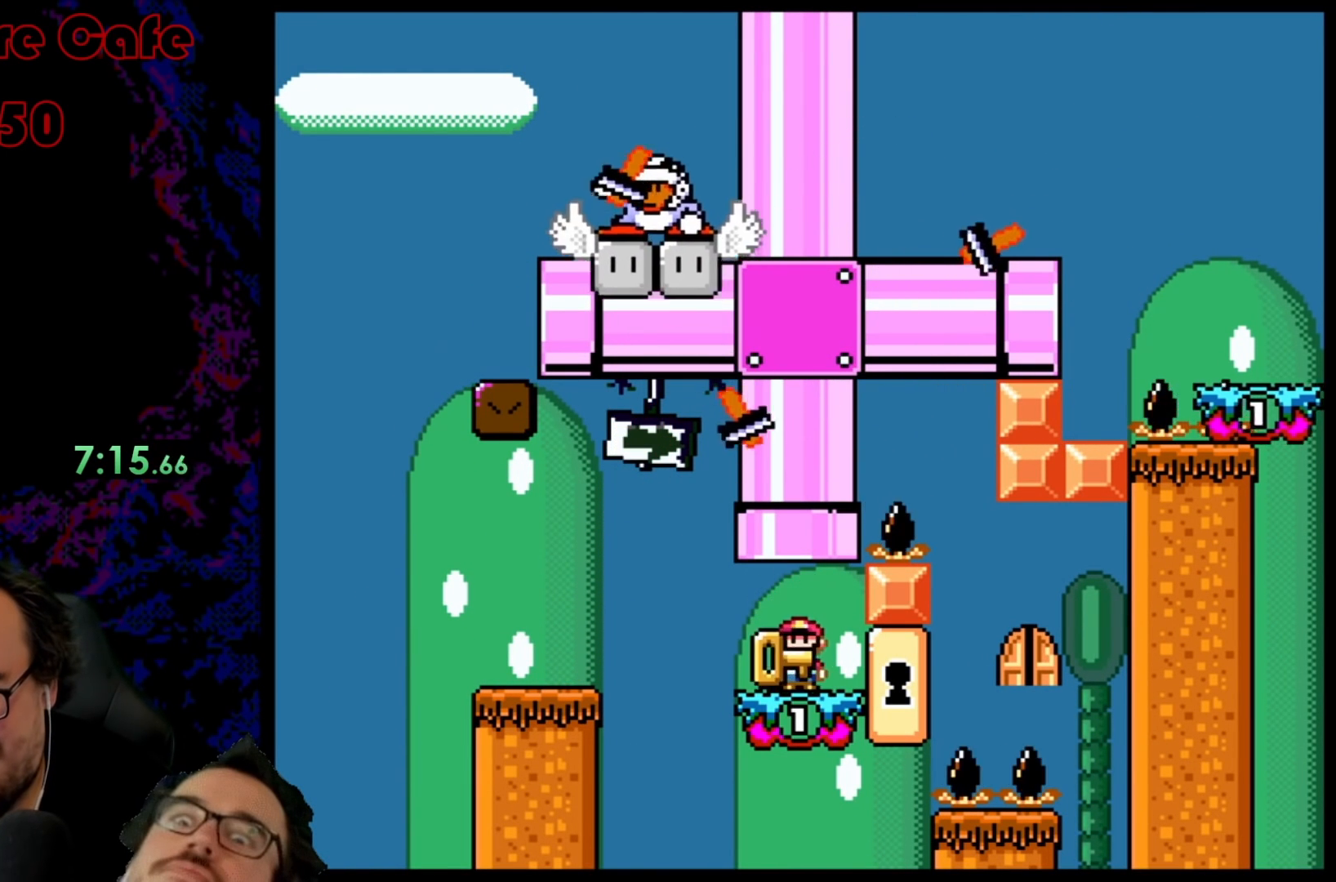
{"buttons": ["B", "Y", "DPAD_LEFT"], "events": [[317, "DPAD_RIGHT", "up"], [333, "DPAD_LEFT", "down"]]}